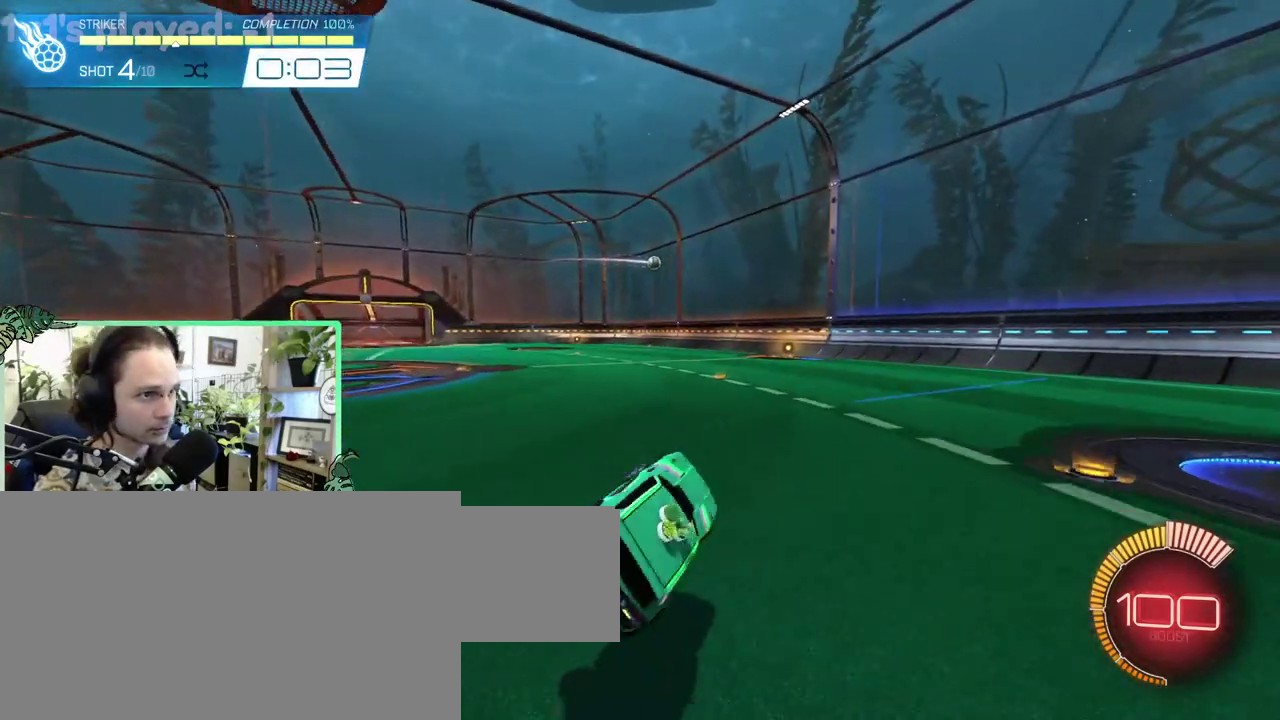
Gameplay with a controller (Xbox layout); each line is a JSON object with the inputs held at the frame after it. "events" lists button and stick changes between this image and that frame as [ms after this image, input, new state], when the widget could be followed in between. This overlay highlights the sticks when they move; stick clicks (L3 R3) are not distinguishable. This document gives stick clicks only as held states, not as events. Not read: L2 R2.
{"buttons": [], "left_stick": "center", "right_stick": "center", "events": [[267, "B", "up"]]}
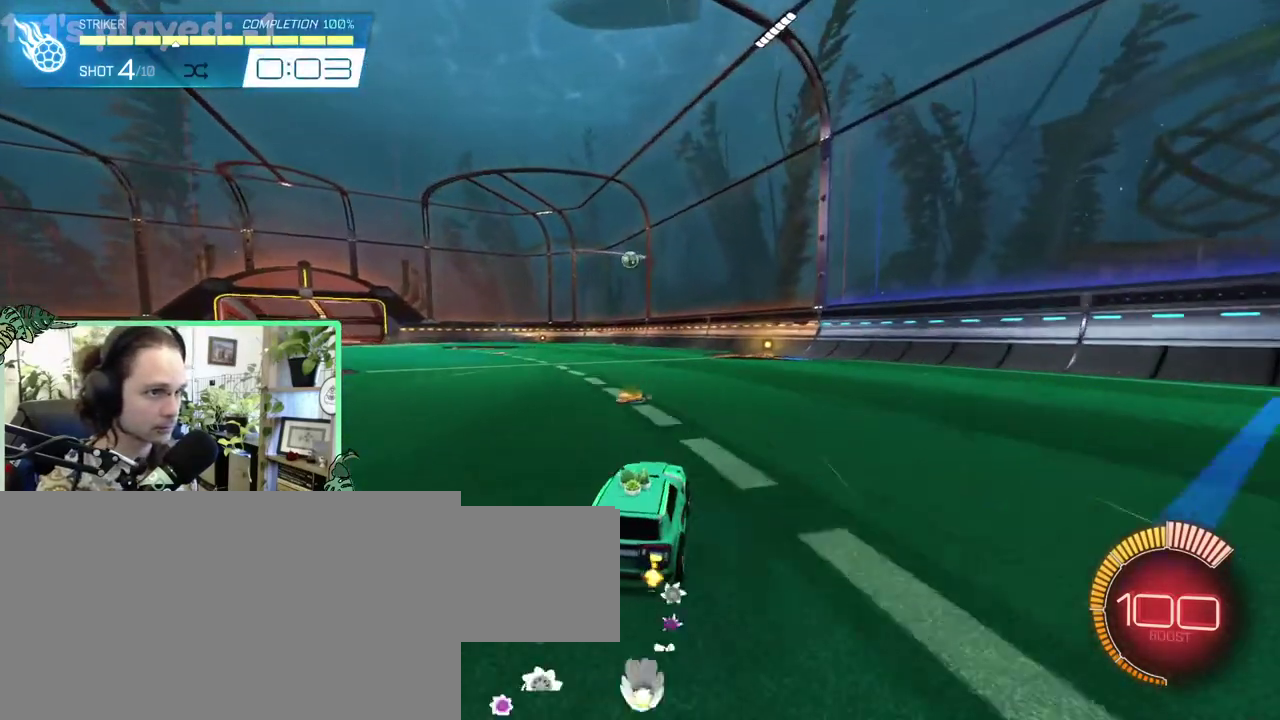
{"buttons": [], "left_stick": "center", "right_stick": "center", "events": []}
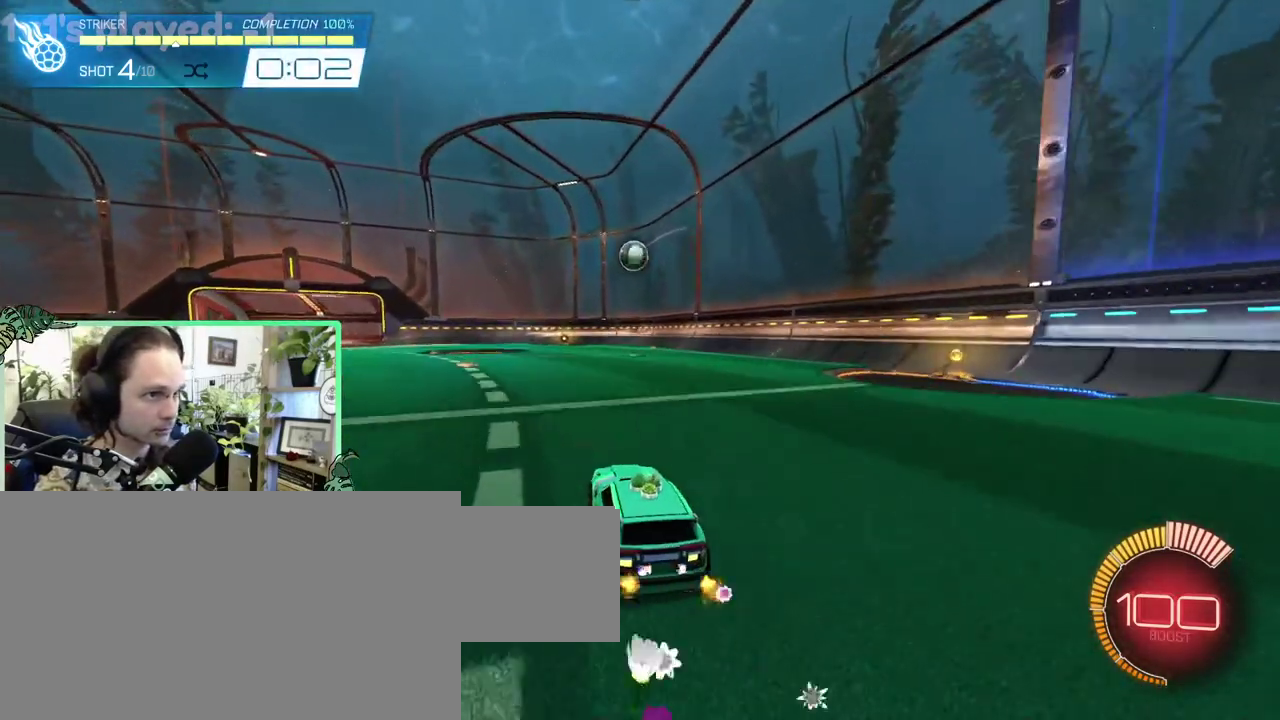
{"buttons": [], "left_stick": "up-left", "right_stick": "center"}
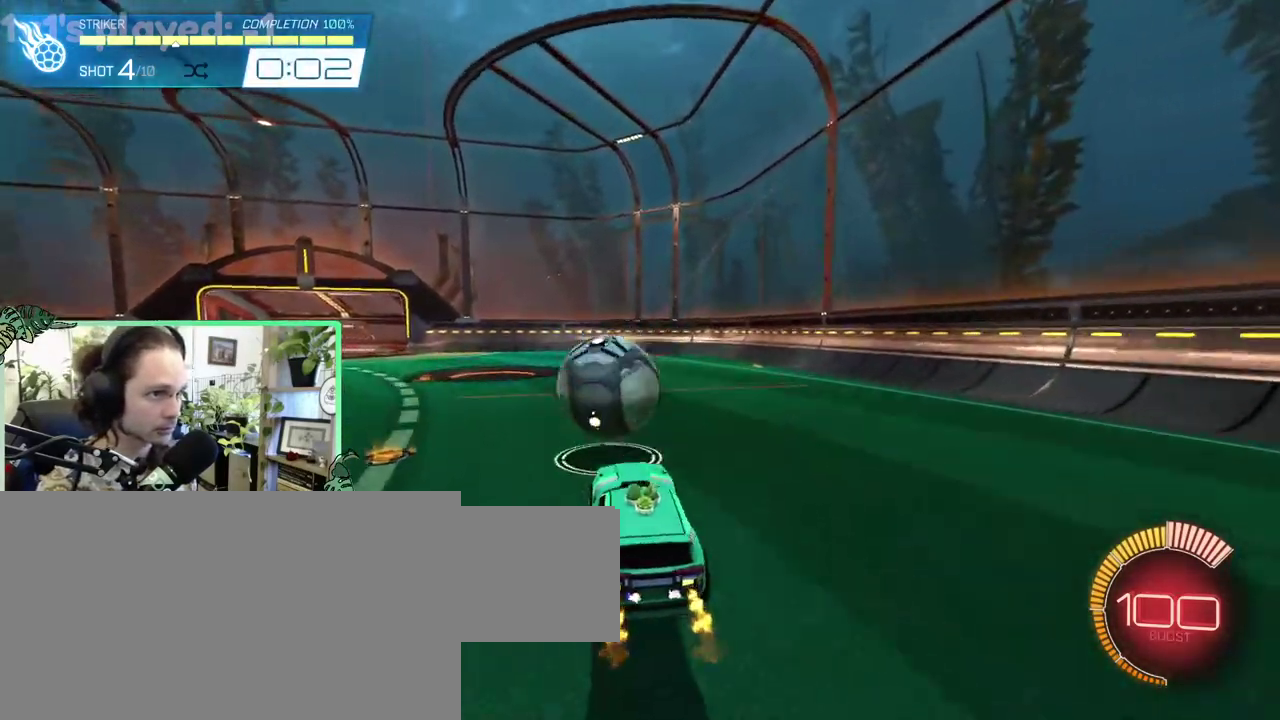
{"buttons": ["B", "L1"], "left_stick": "down-left", "right_stick": "center"}
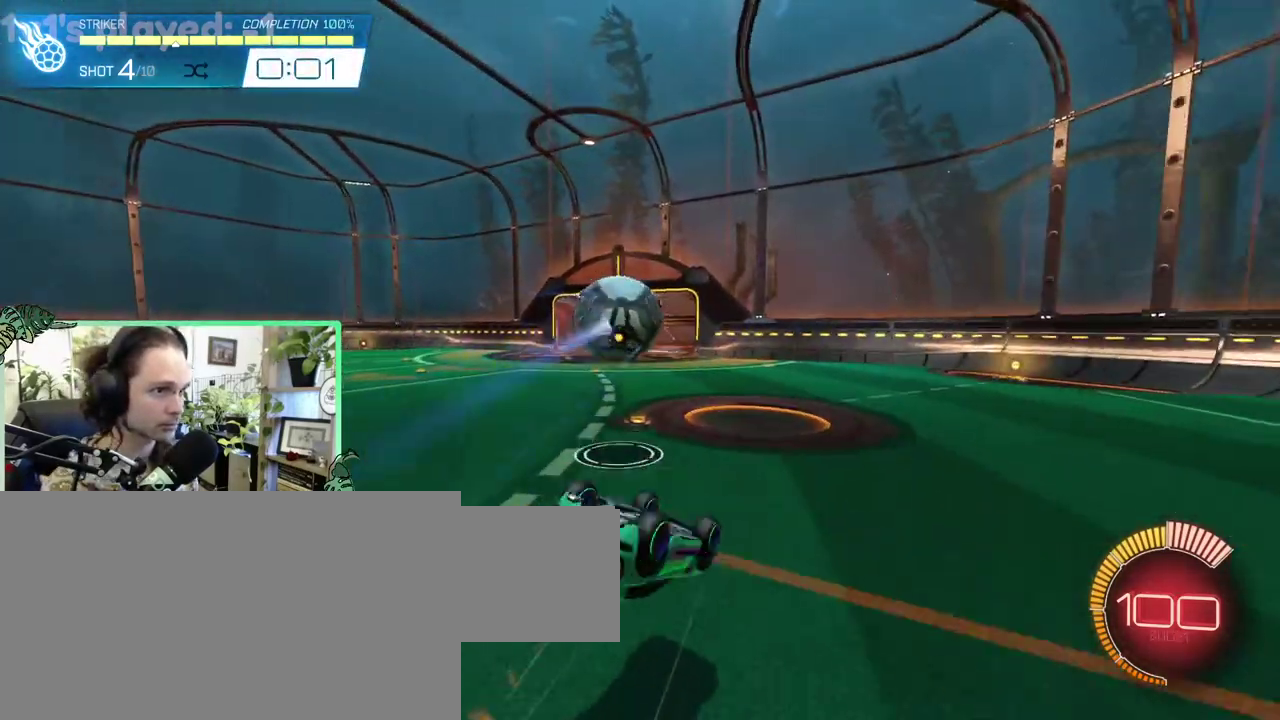
{"buttons": [], "left_stick": "center", "right_stick": "center"}
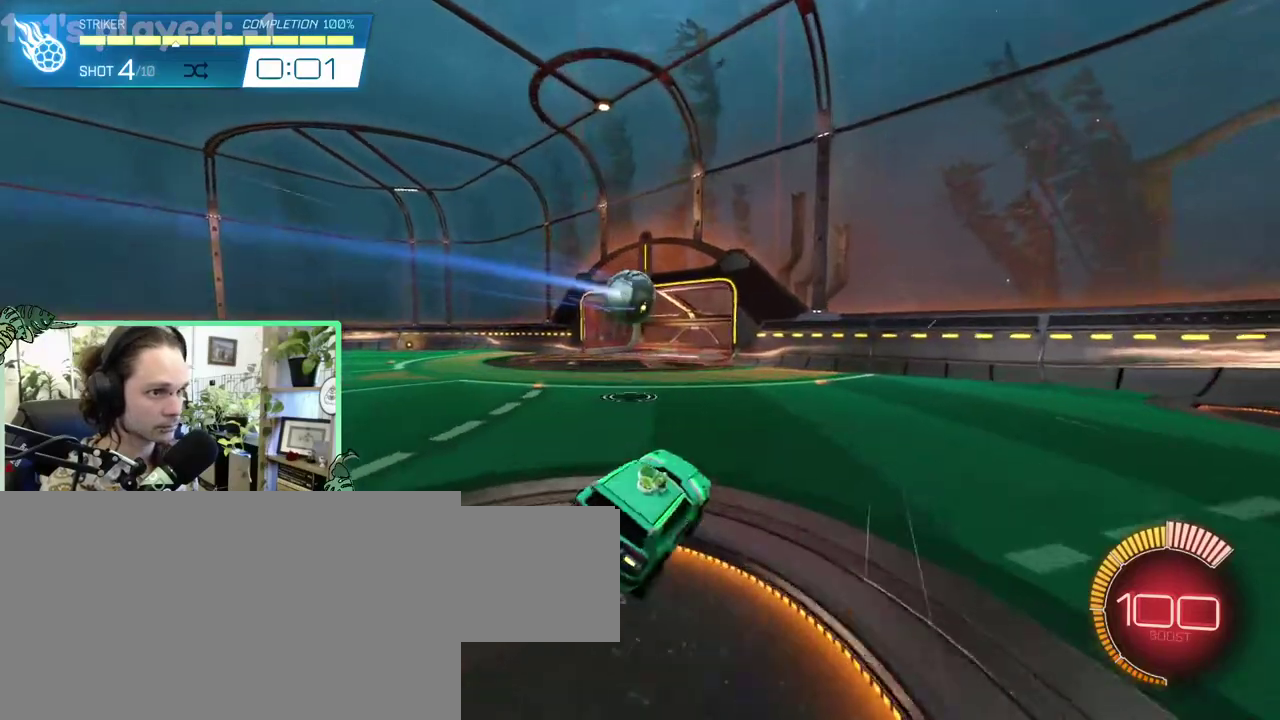
{"buttons": [], "left_stick": "center", "right_stick": "center", "events": []}
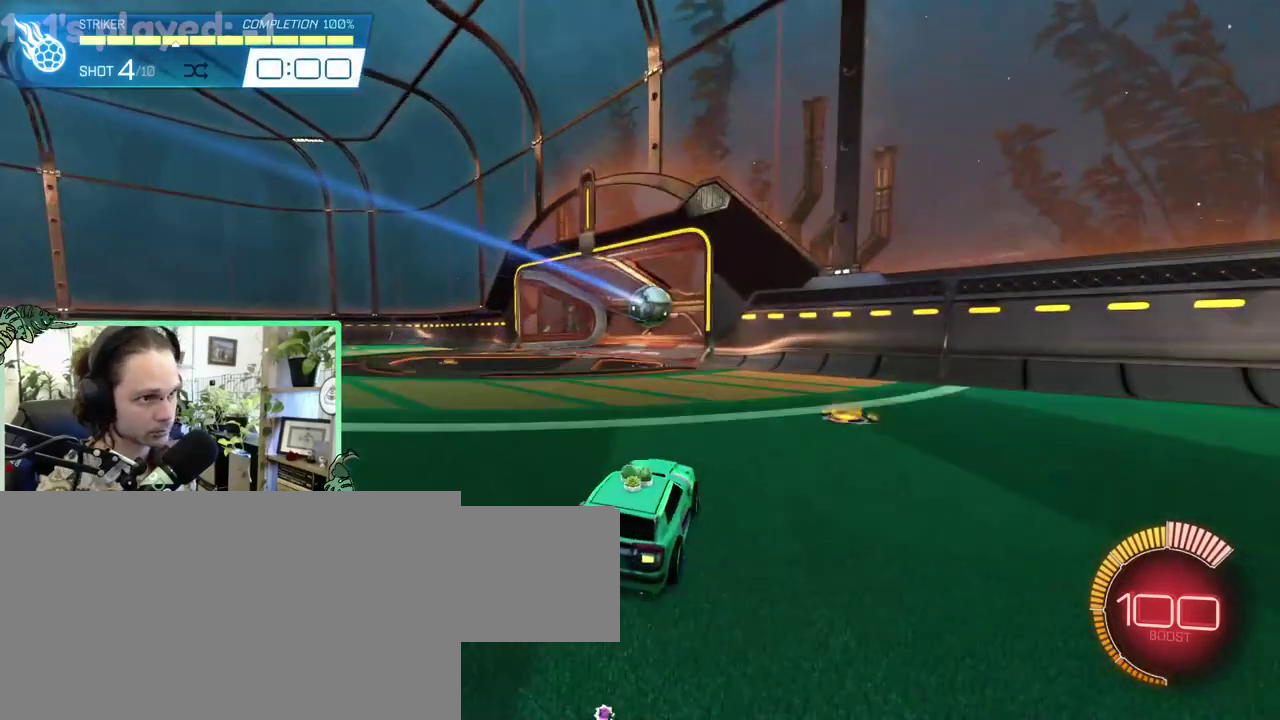
{"buttons": [], "left_stick": "center", "right_stick": "center", "events": [[200, "DPAD_RIGHT", "down"], [300, "DPAD_RIGHT", "up"]]}
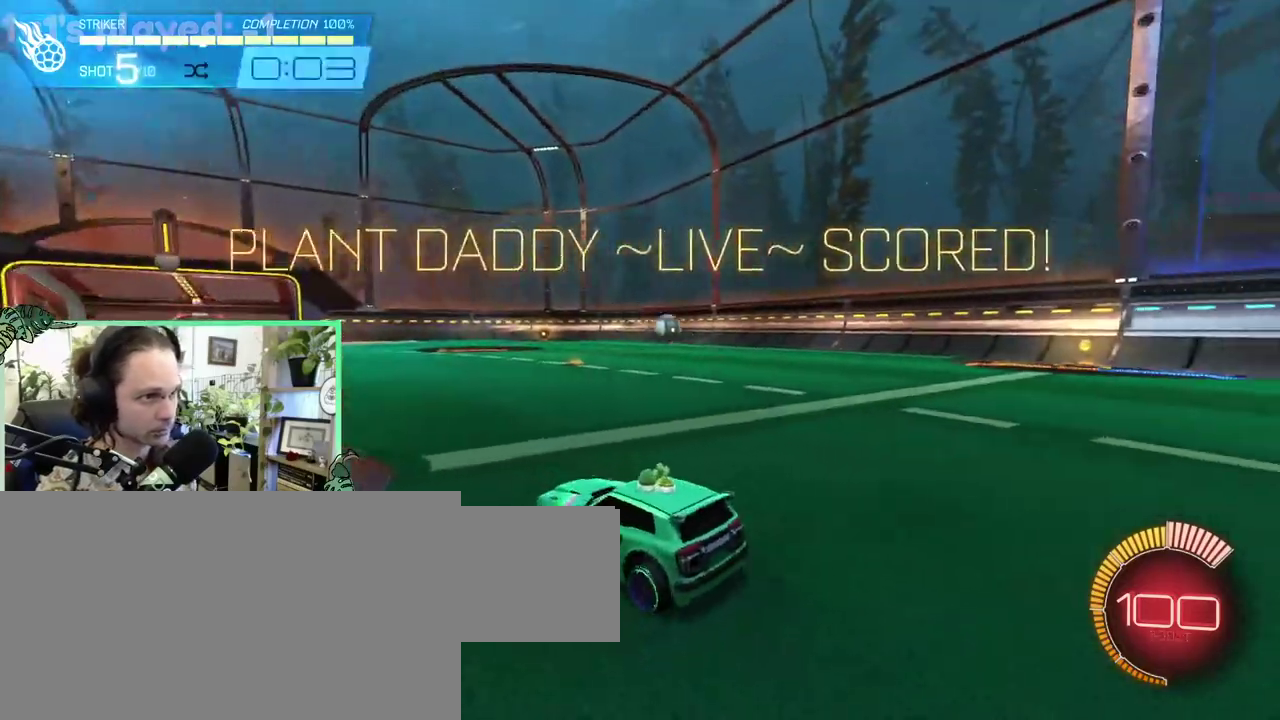
{"buttons": ["B"], "left_stick": "up-left", "right_stick": "center"}
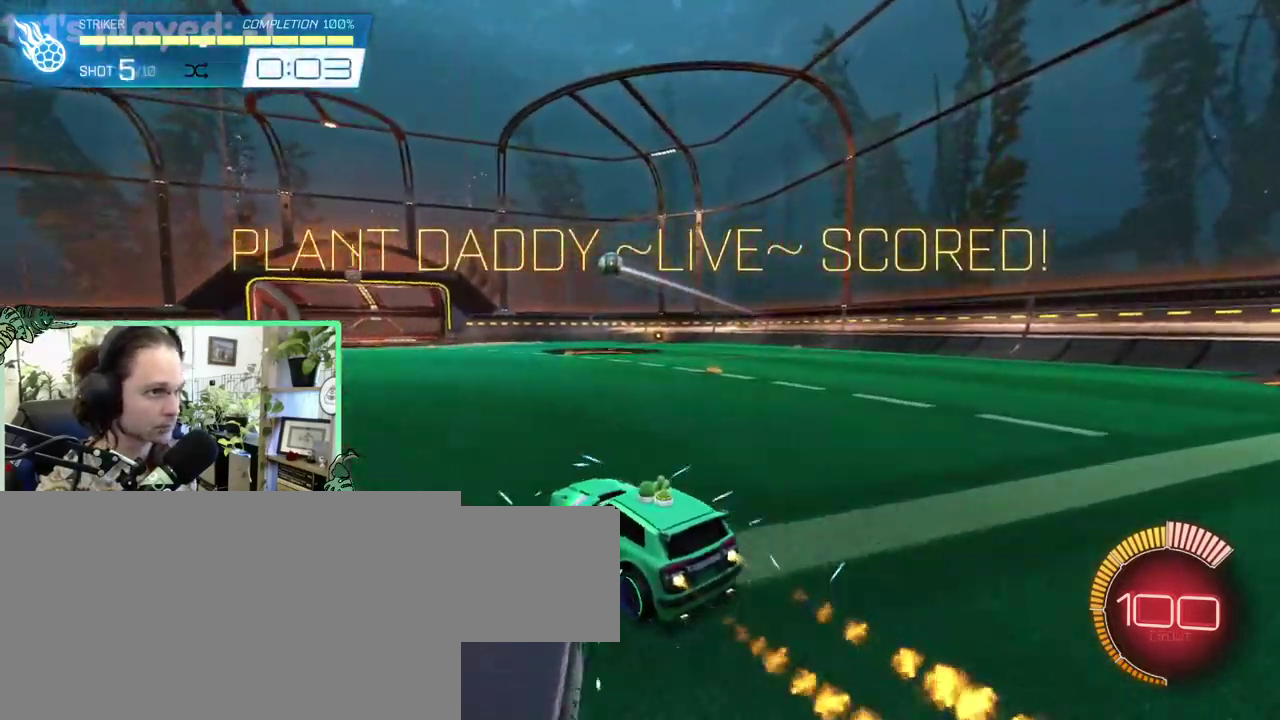
{"buttons": ["B"], "left_stick": "down", "right_stick": "center"}
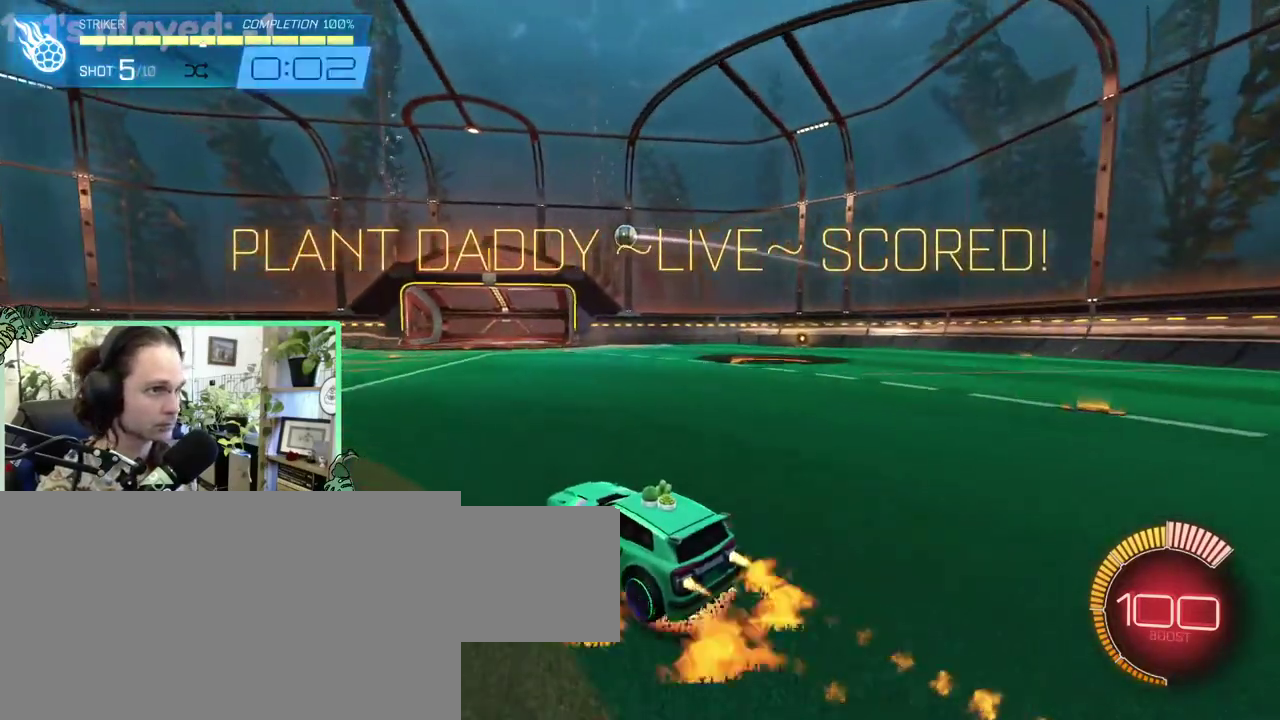
{"buttons": ["B"], "left_stick": "down", "right_stick": "center", "events": [[17, "A", "down"], [133, "A", "up"], [133, "B", "up"], [200, "A", "down"], [250, "B", "down"], [283, "A", "up"], [300, "L1", "down"], [400, "L1", "up"]]}
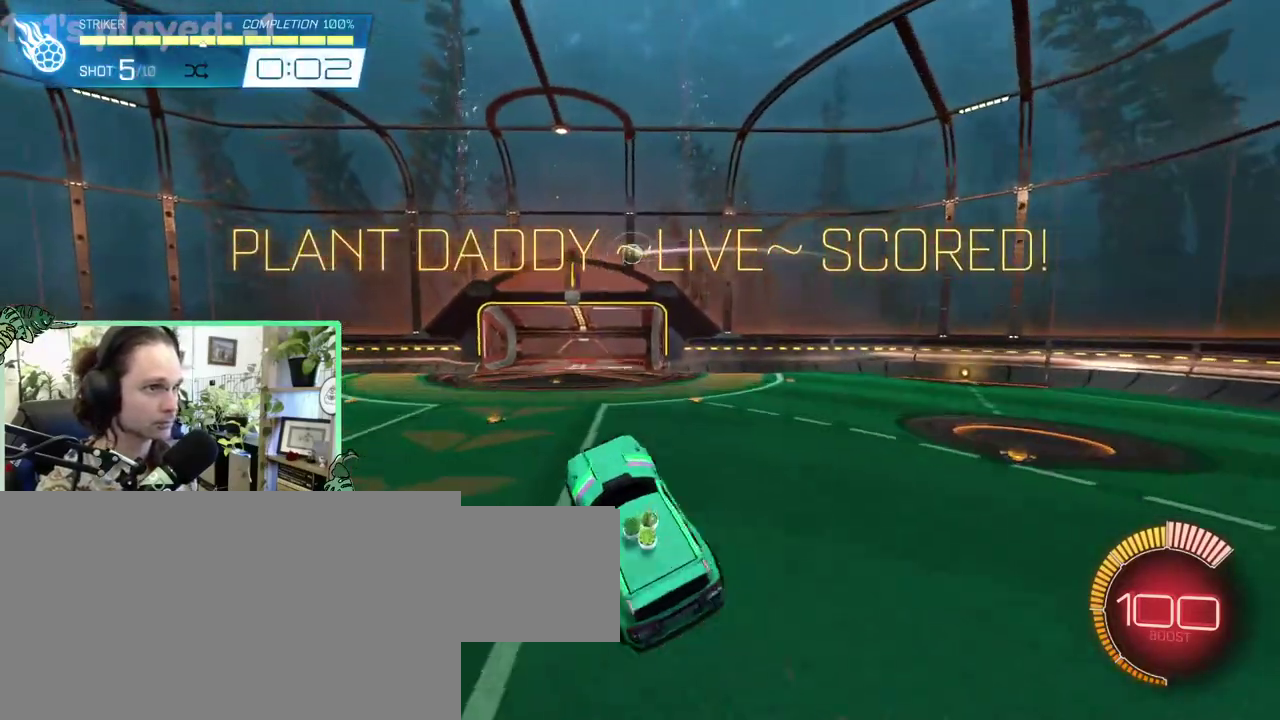
{"buttons": ["B", "L1"], "left_stick": "down-left", "right_stick": "center"}
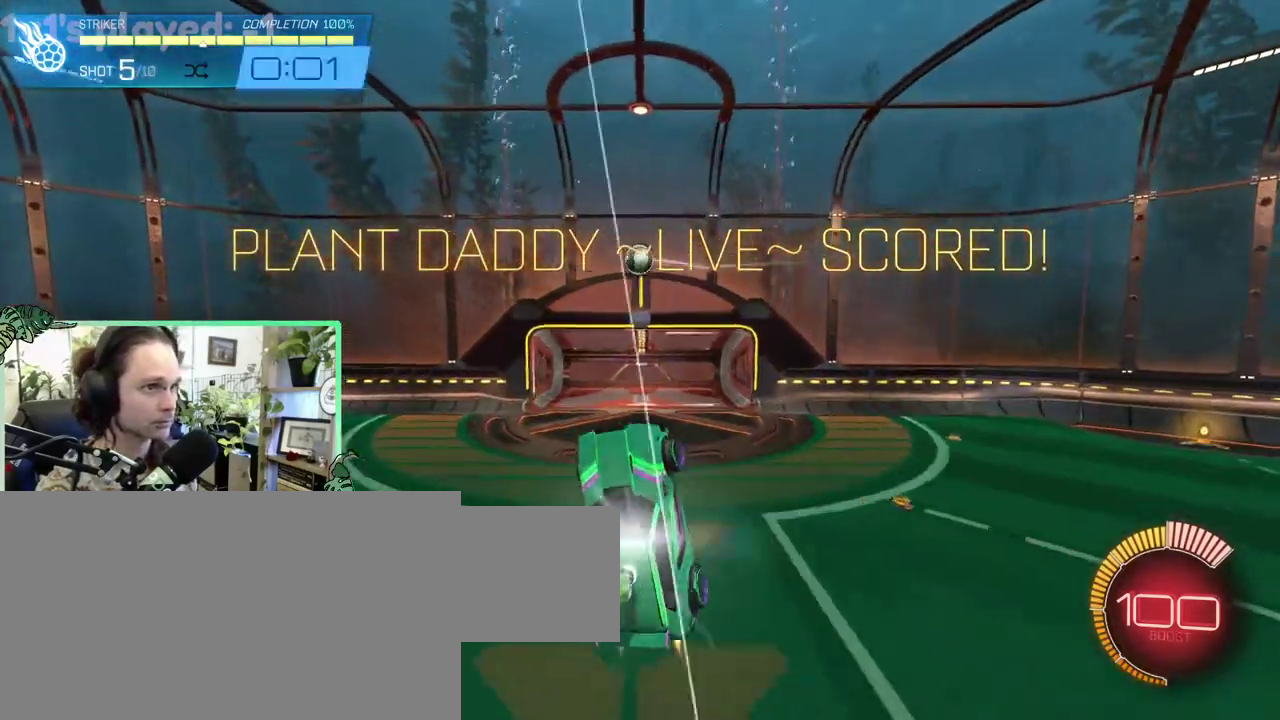
{"buttons": ["B"], "left_stick": "center", "right_stick": "center"}
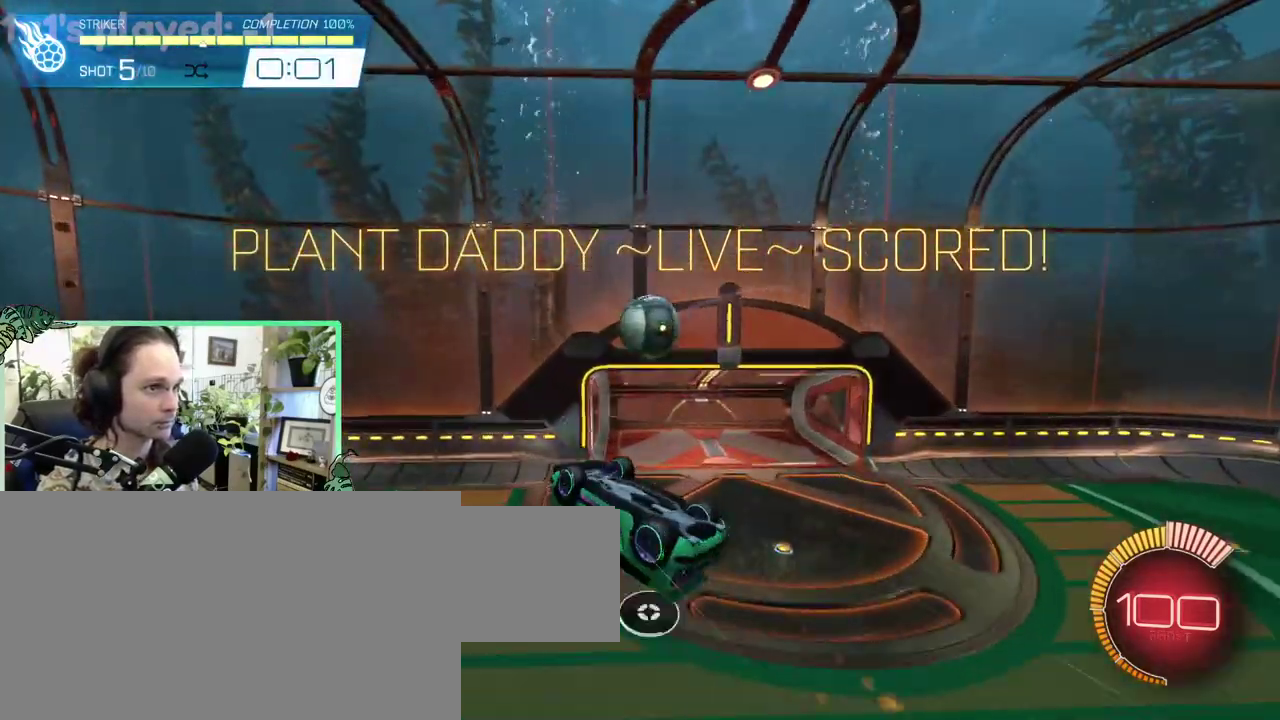
{"buttons": ["SELECT"], "left_stick": "center", "right_stick": "center", "events": [[350, "B", "up"], [400, "SELECT", "down"]]}
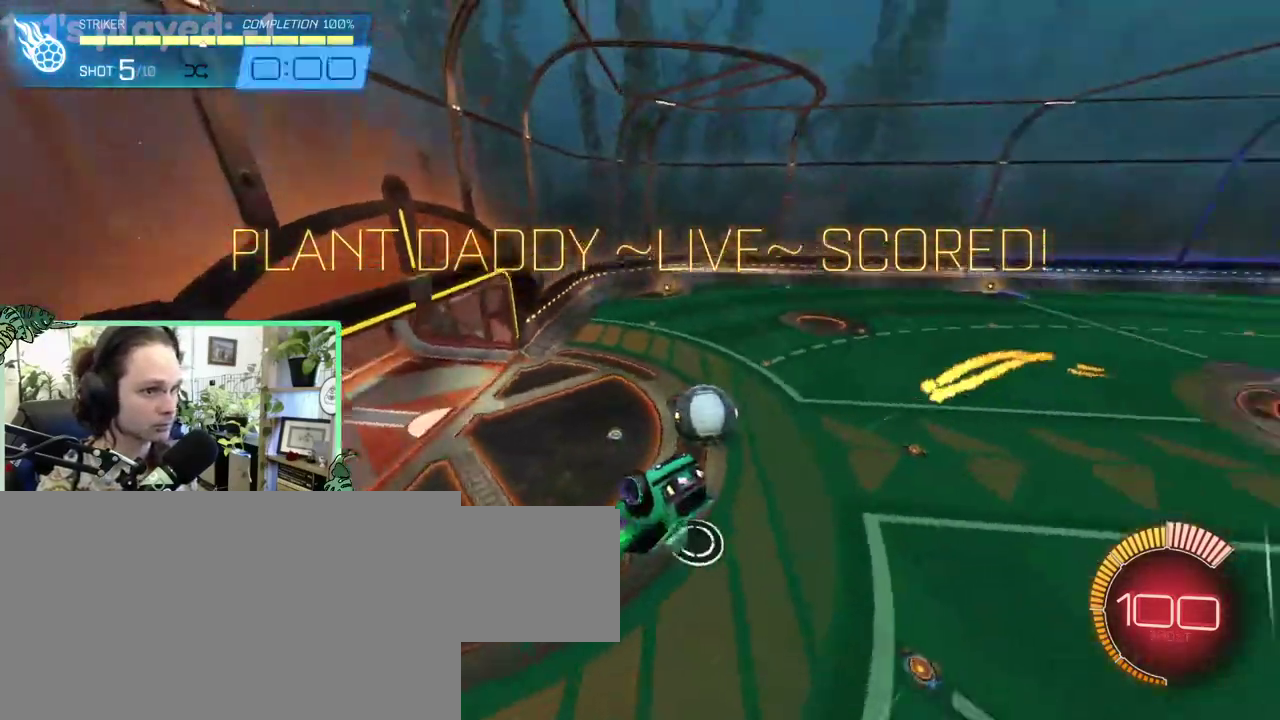
{"buttons": ["B"], "left_stick": "left", "right_stick": "center"}
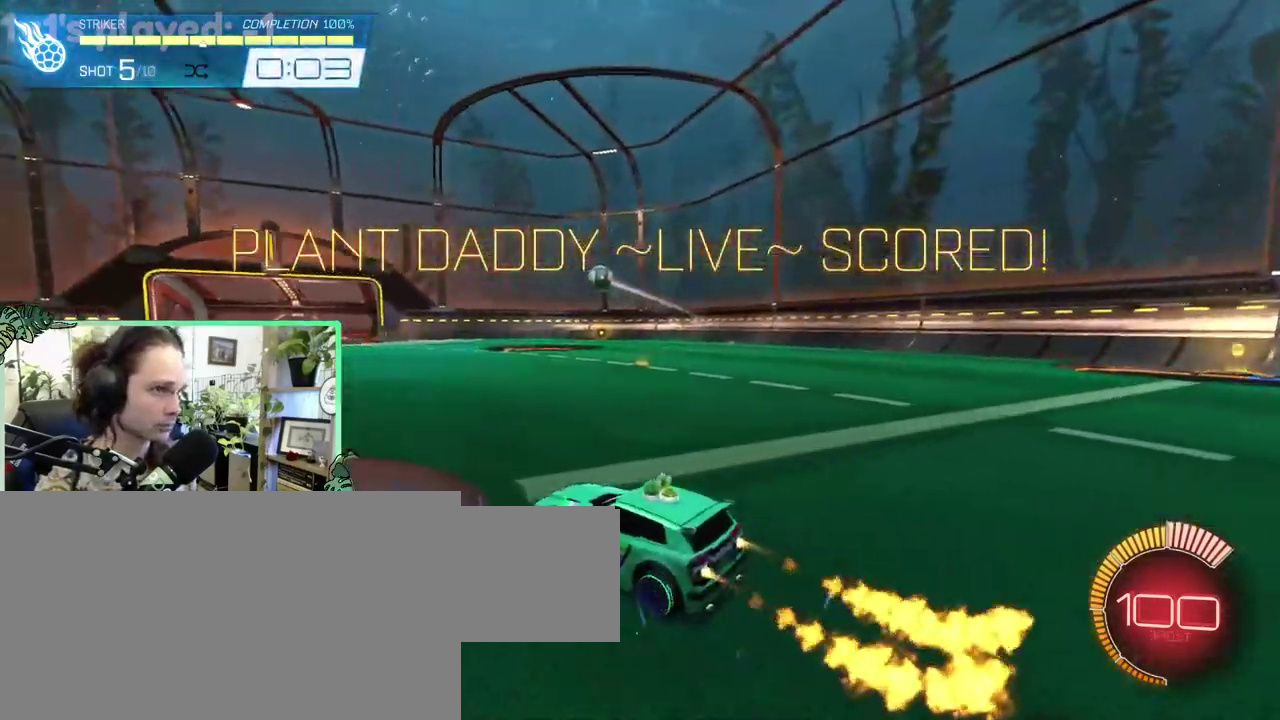
{"buttons": ["A", "B"], "left_stick": "down", "right_stick": "center"}
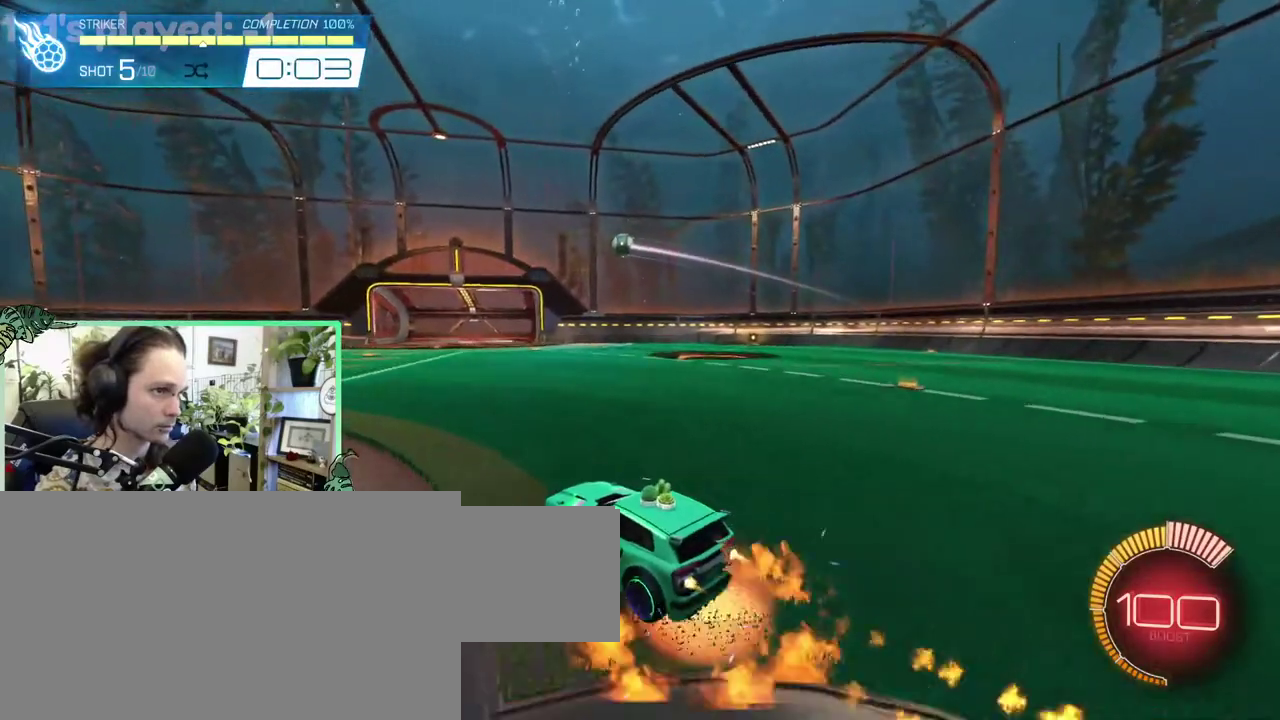
{"buttons": ["B"], "left_stick": "up", "right_stick": "center"}
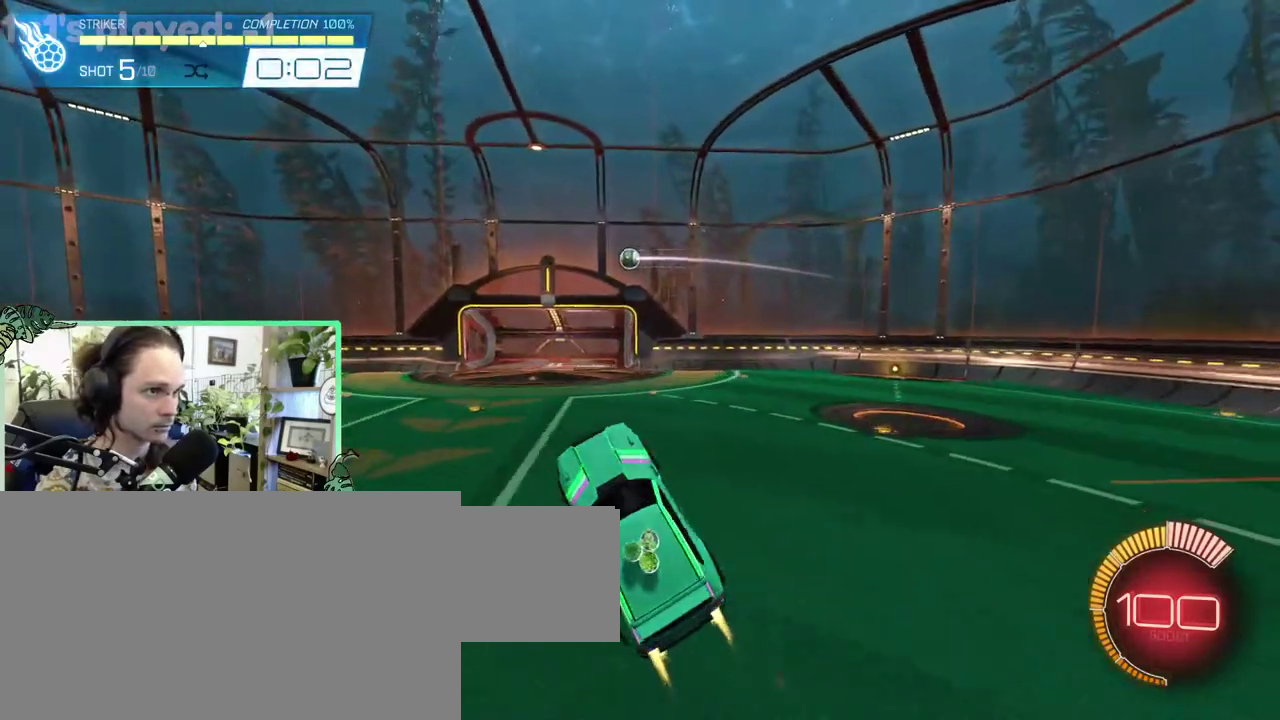
{"buttons": [], "left_stick": "left", "right_stick": "center"}
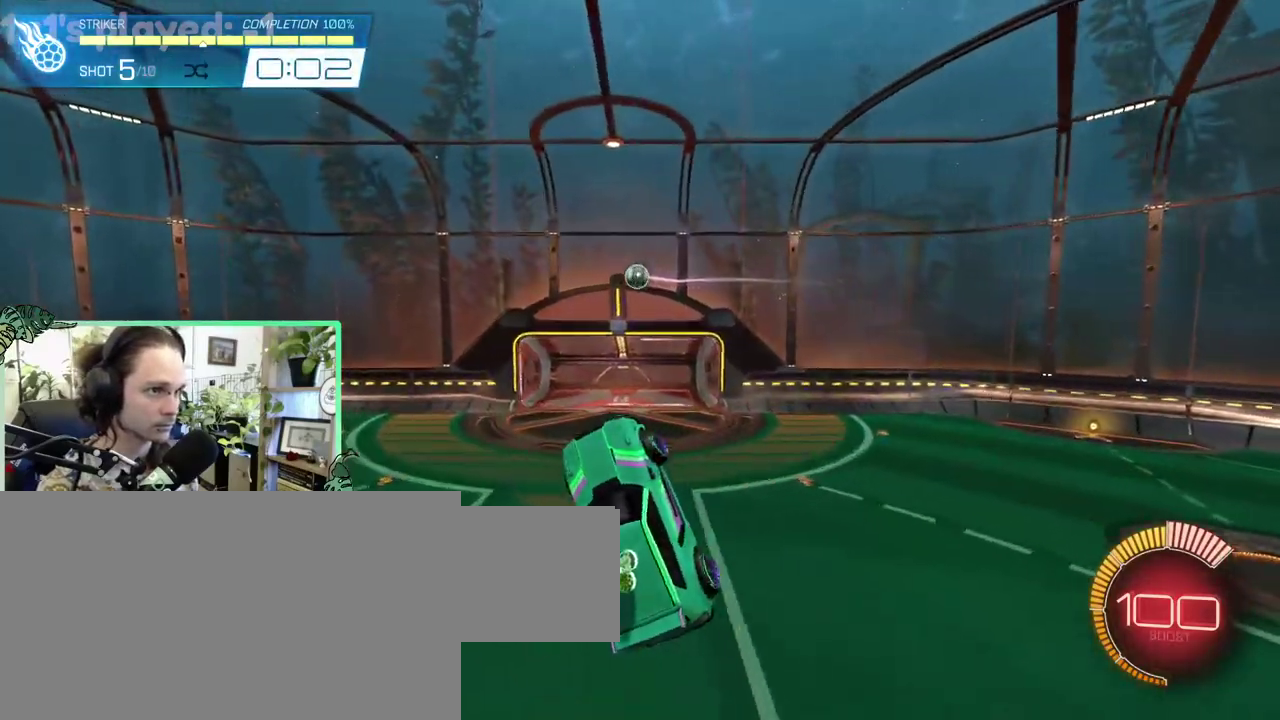
{"buttons": [], "left_stick": "left", "right_stick": "center", "events": [[133, "B", "down"], [200, "L1", "down"], [350, "L1", "up"], [433, "B", "up"]]}
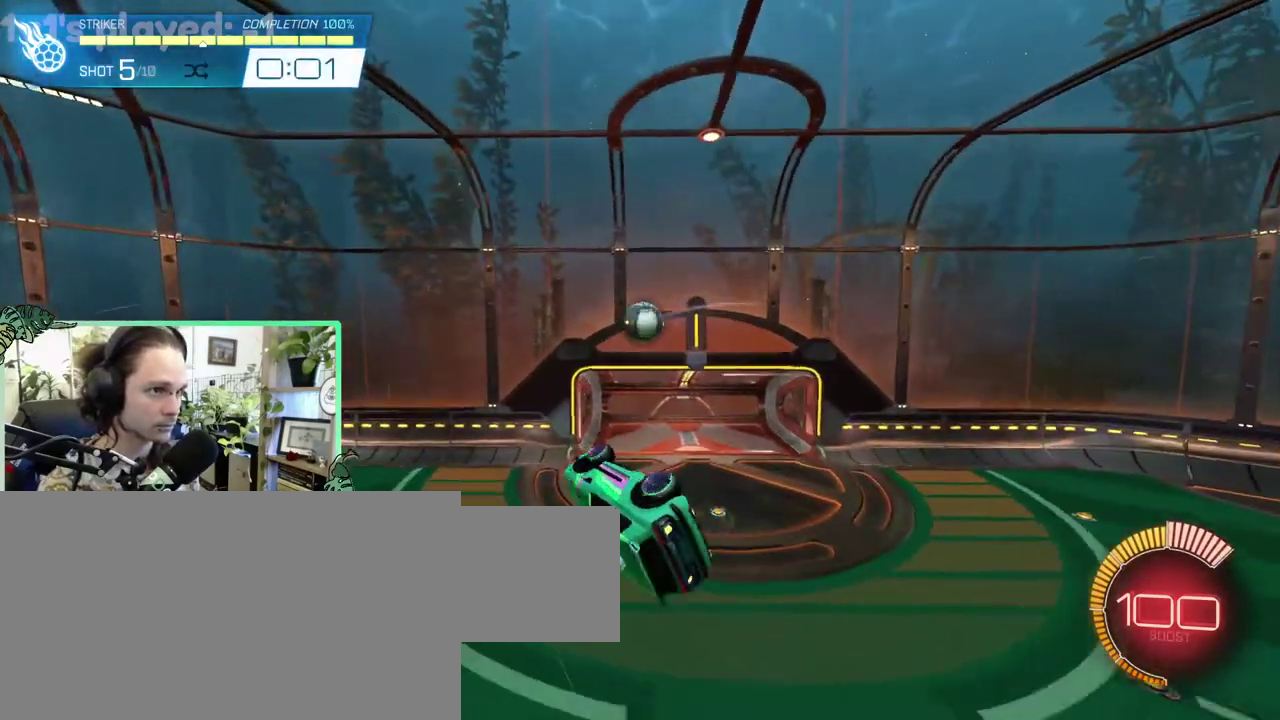
{"buttons": ["B"], "left_stick": "left", "right_stick": "center", "events": [[250, "SELECT", "down"], [317, "B", "down"], [367, "SELECT", "up"]]}
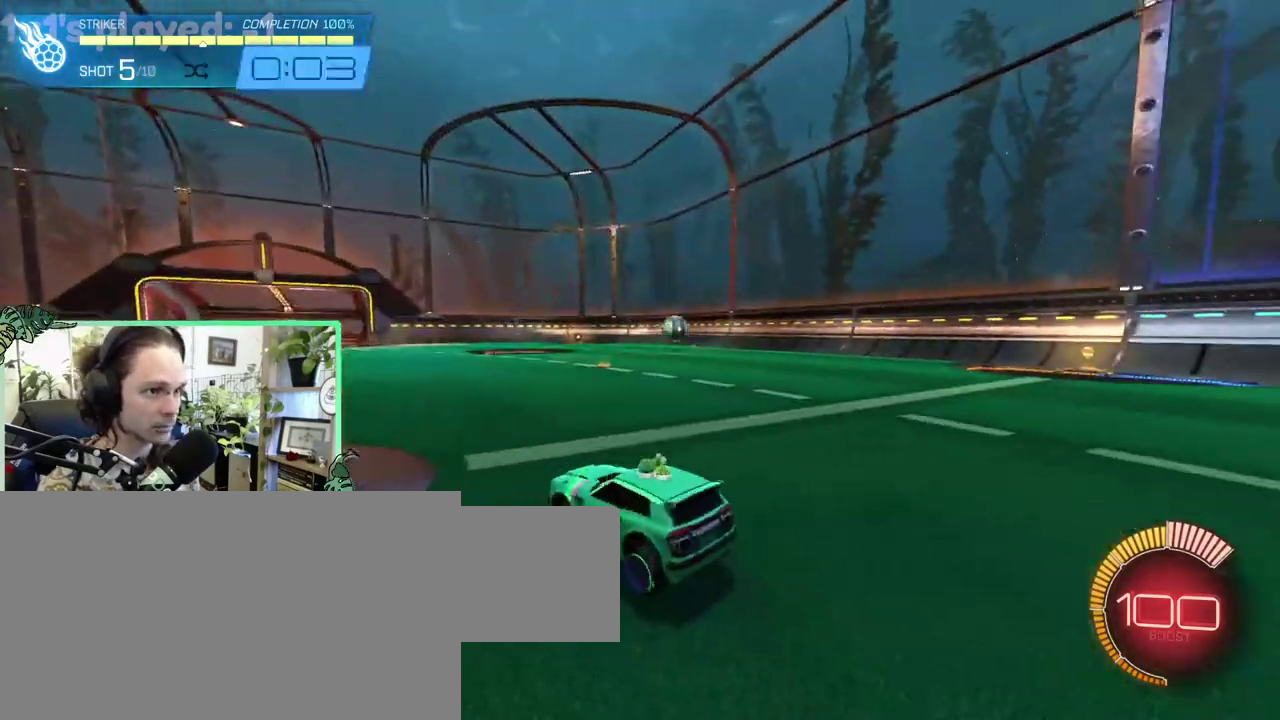
{"buttons": ["B"], "left_stick": "center", "right_stick": "center"}
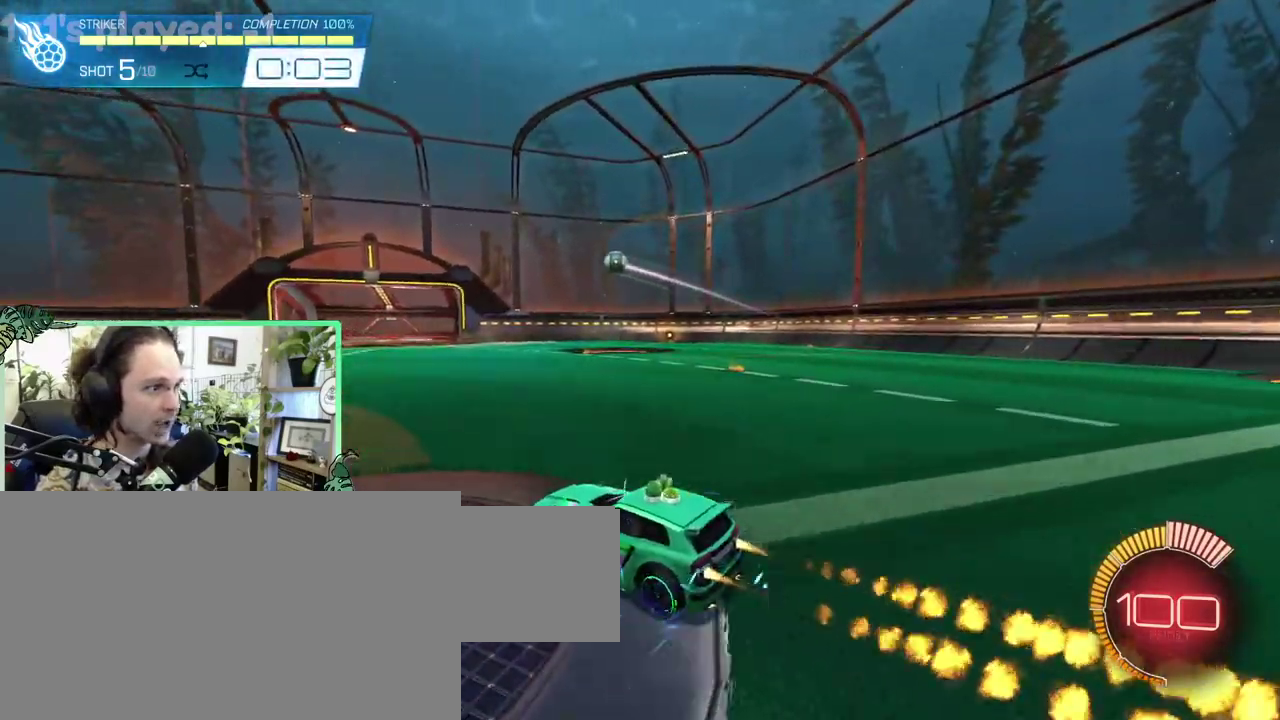
{"buttons": [], "left_stick": "center", "right_stick": "center", "events": [[333, "A", "down"], [483, "A", "up"], [483, "B", "up"]]}
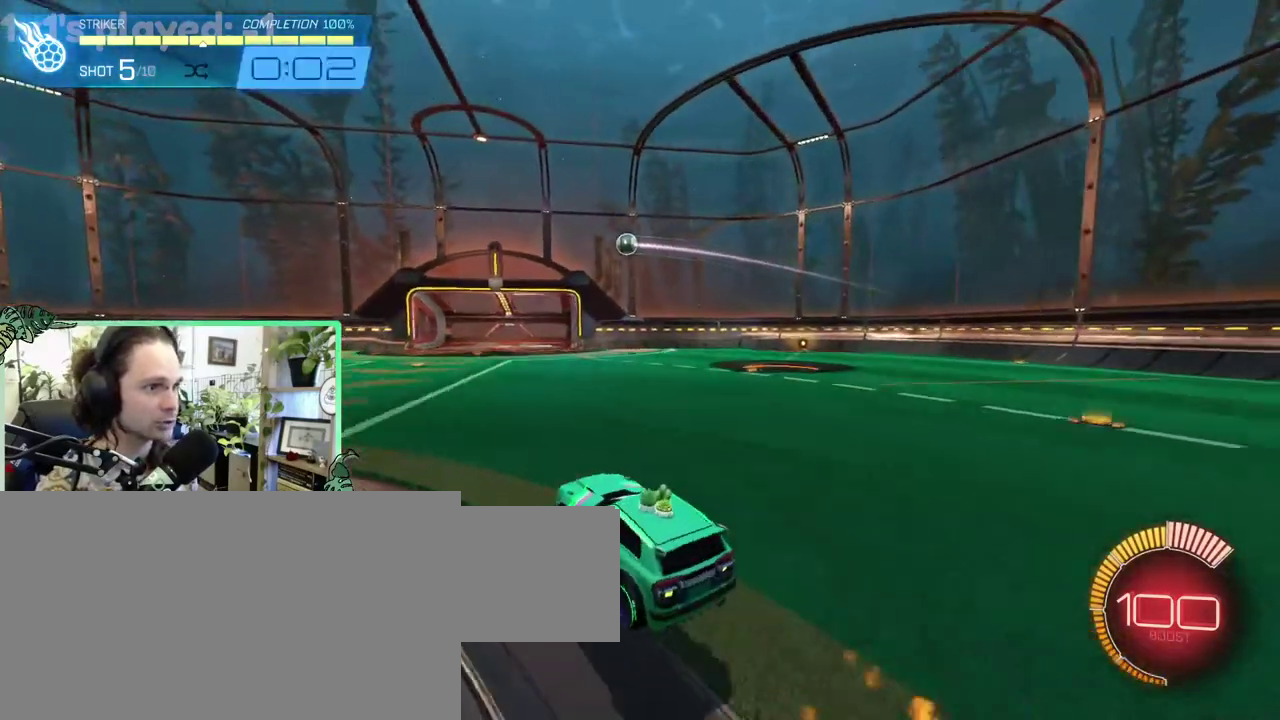
{"buttons": ["B"], "left_stick": "left", "right_stick": "center"}
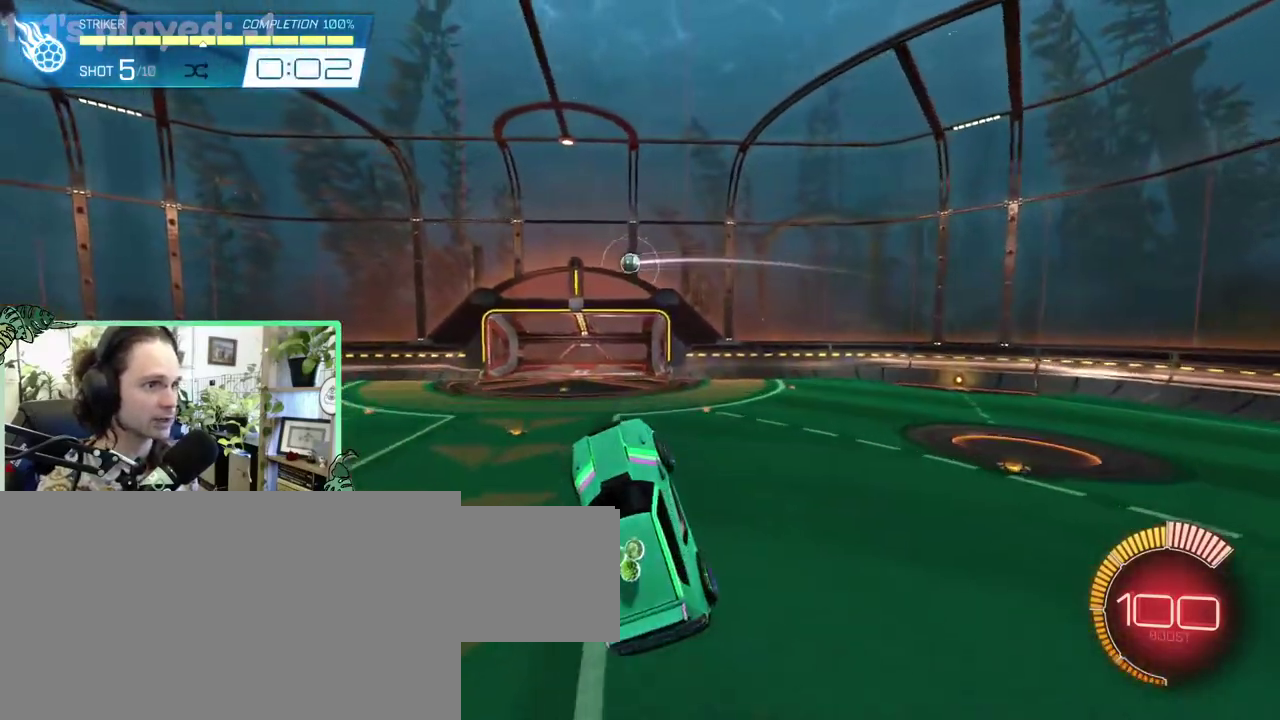
{"buttons": [], "left_stick": "left", "right_stick": "center", "events": [[133, "B", "up"], [317, "B", "down"], [317, "L1", "down"], [417, "L1", "up"], [483, "B", "up"]]}
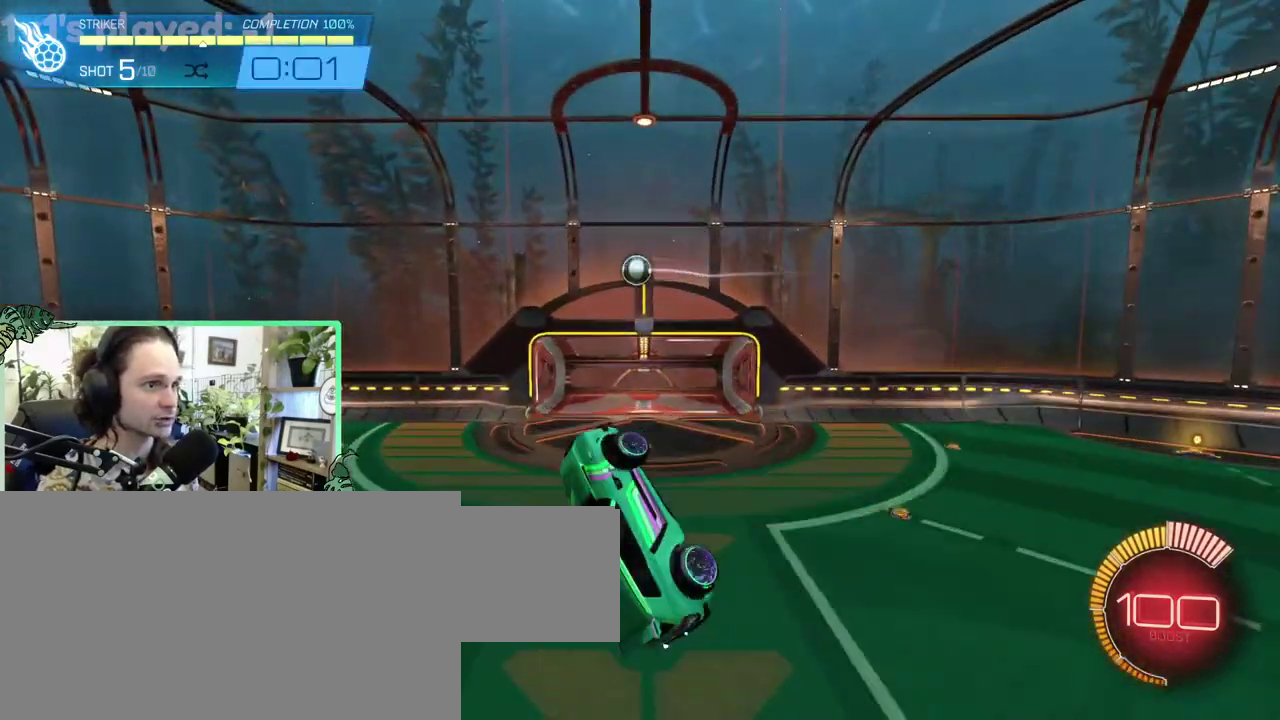
{"buttons": ["B", "R1"], "left_stick": "down", "right_stick": "center"}
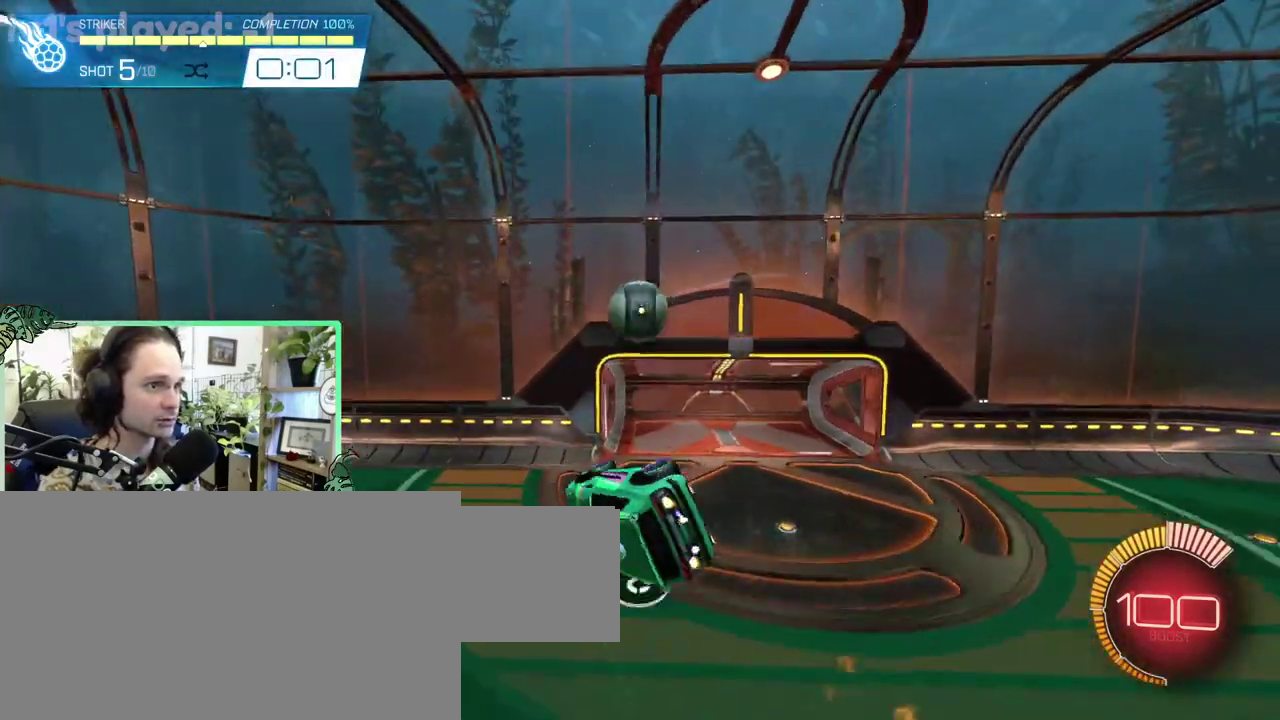
{"buttons": ["SELECT"], "left_stick": "center", "right_stick": "center"}
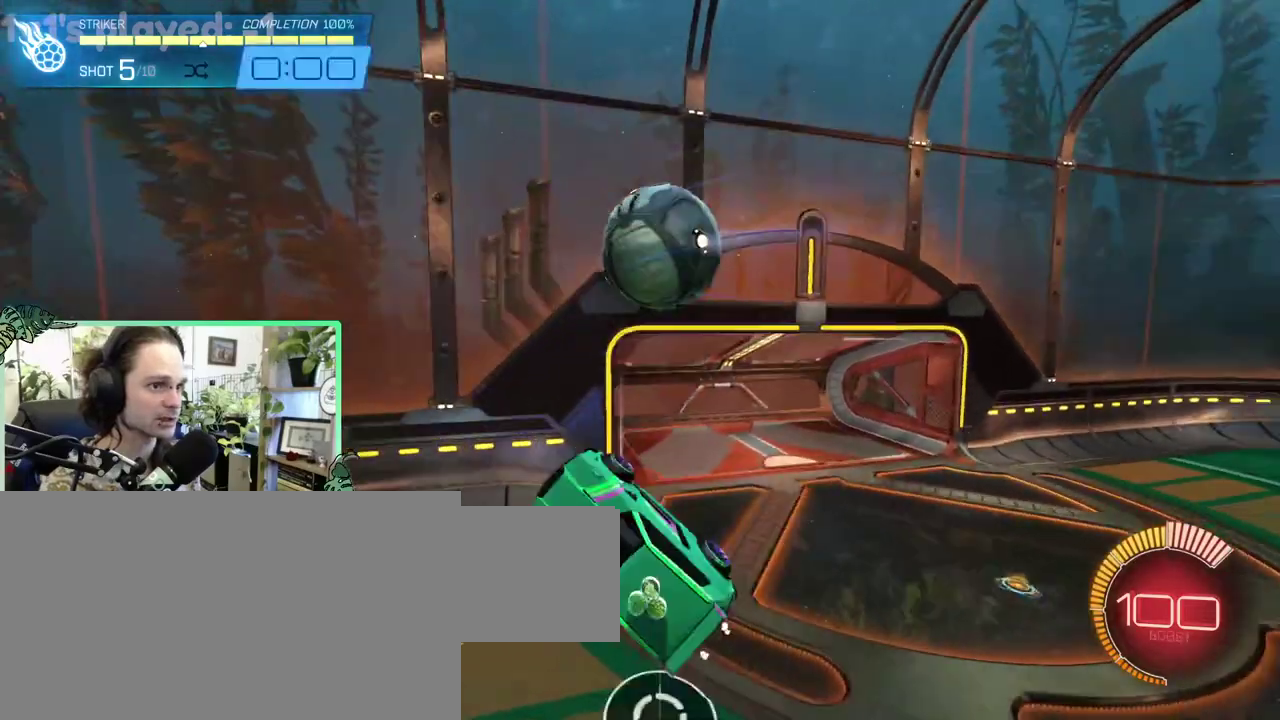
{"buttons": ["B"], "left_stick": "left", "right_stick": "center"}
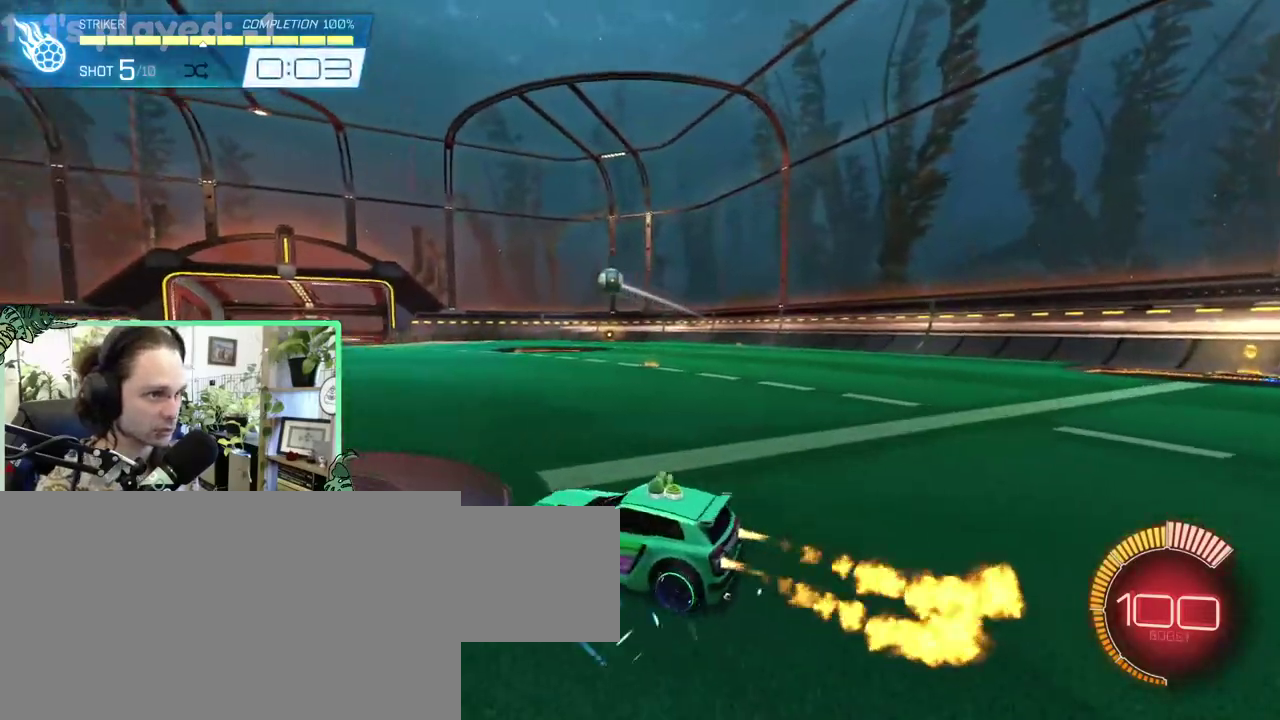
{"buttons": ["B"], "left_stick": "center", "right_stick": "center"}
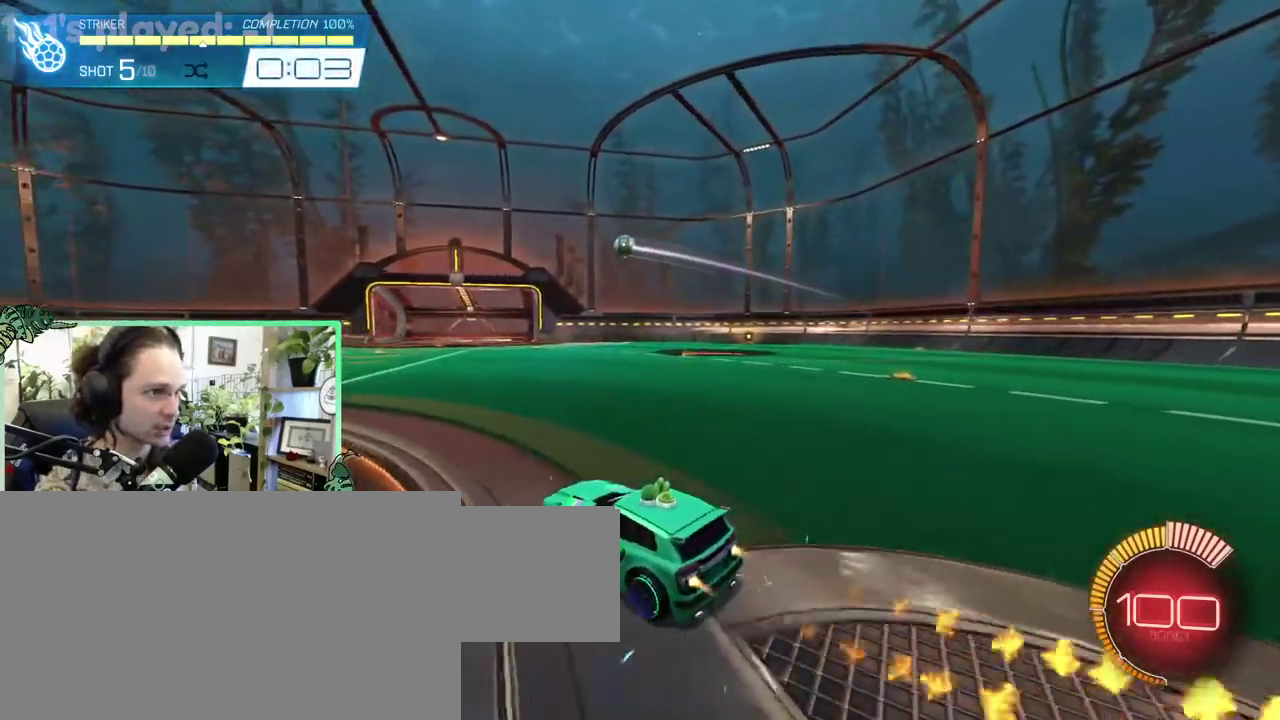
{"buttons": ["B", "L1"], "left_stick": "down", "right_stick": "center"}
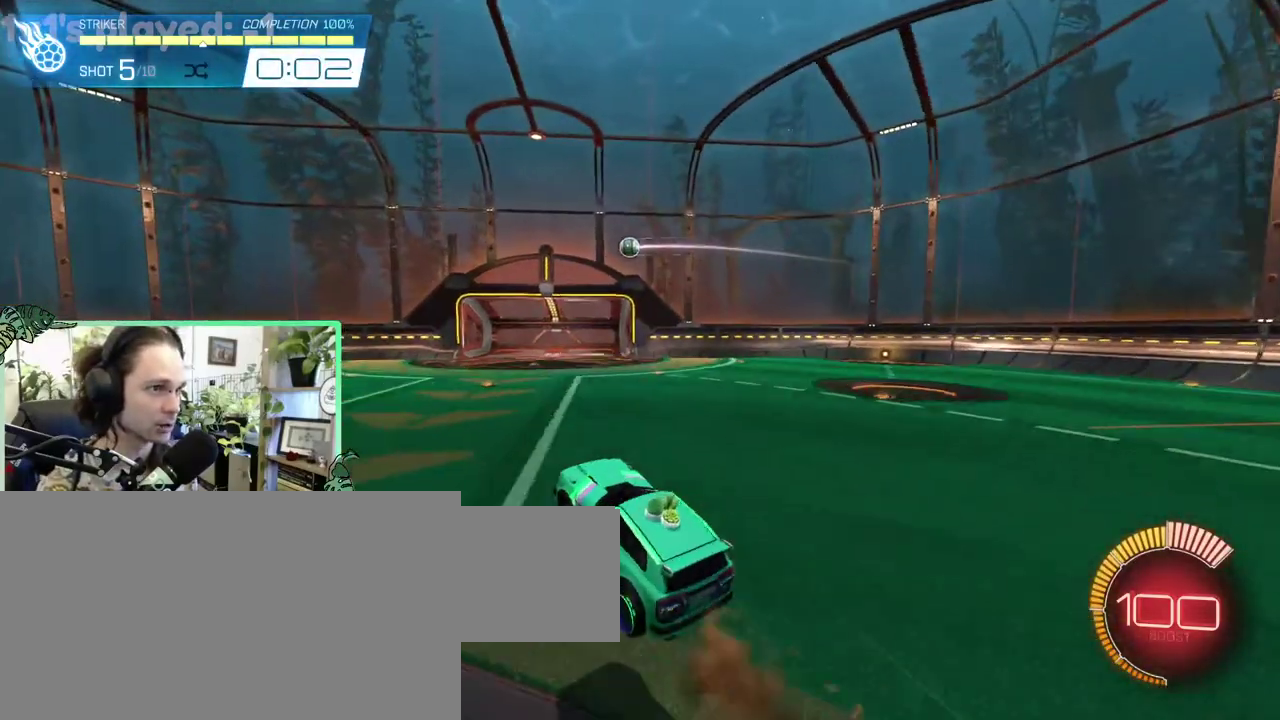
{"buttons": [], "left_stick": "center", "right_stick": "center"}
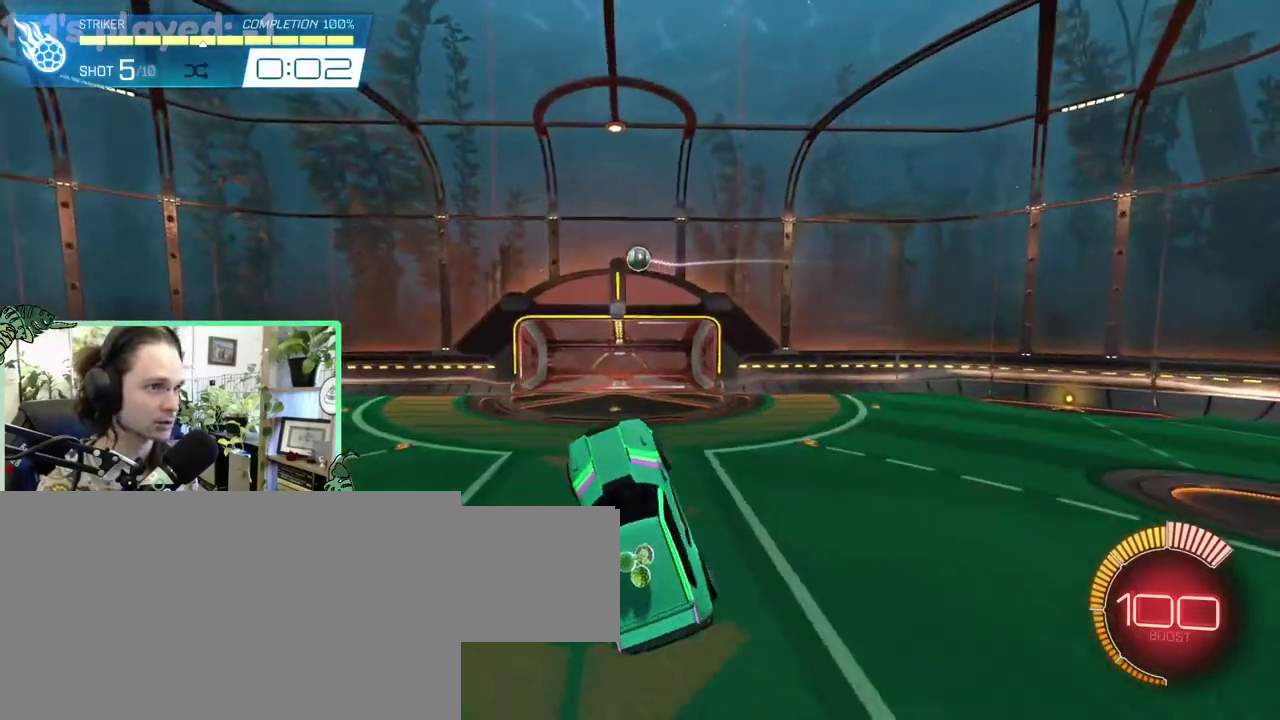
{"buttons": [], "left_stick": "center", "right_stick": "center", "events": [[50, "B", "down"], [167, "B", "up"], [300, "L1", "down"], [400, "L1", "up"]]}